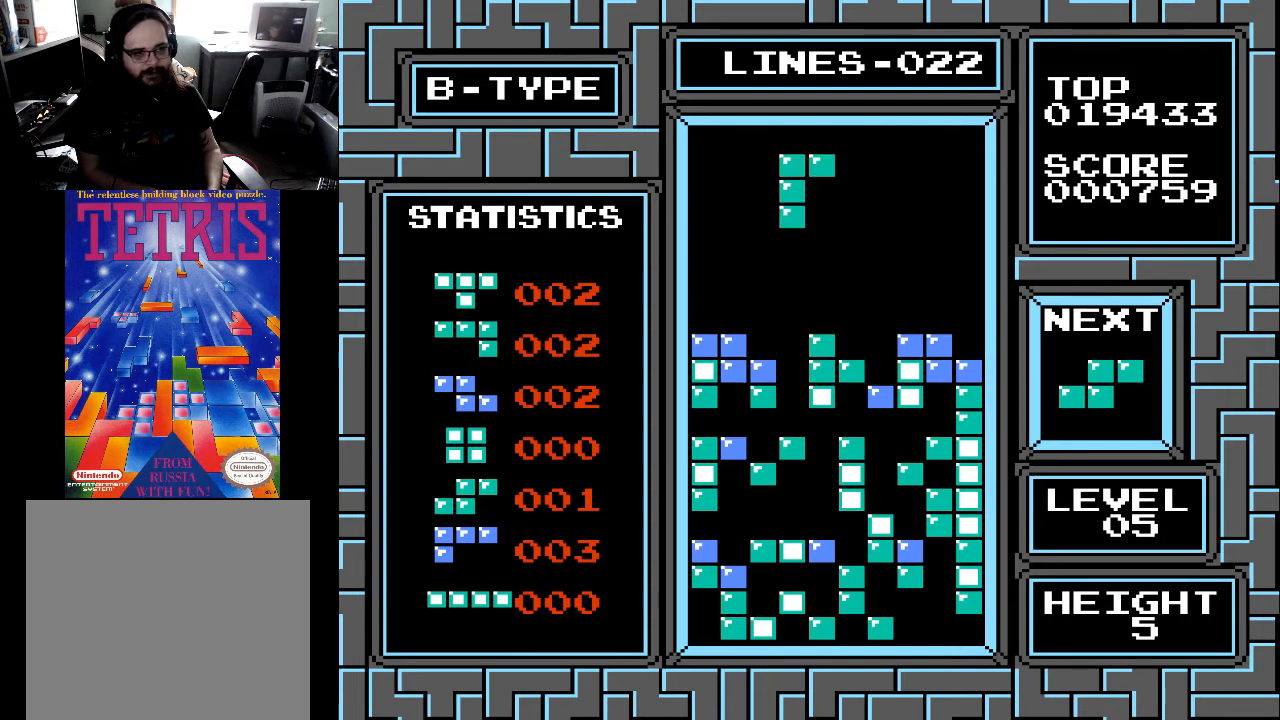
Gameplay with a controller (Xbox layout); each line is a JSON object with the inputs held at the frame after it. "events" lists button and stick changes between this image and that frame as [ms after this image, input, new state], when the widget could be followed in between. Not read: left_stick.
{"buttons": ["DPAD_RIGHT"], "right_stick": "center", "events": [[433, "DPAD_RIGHT", "down"]]}
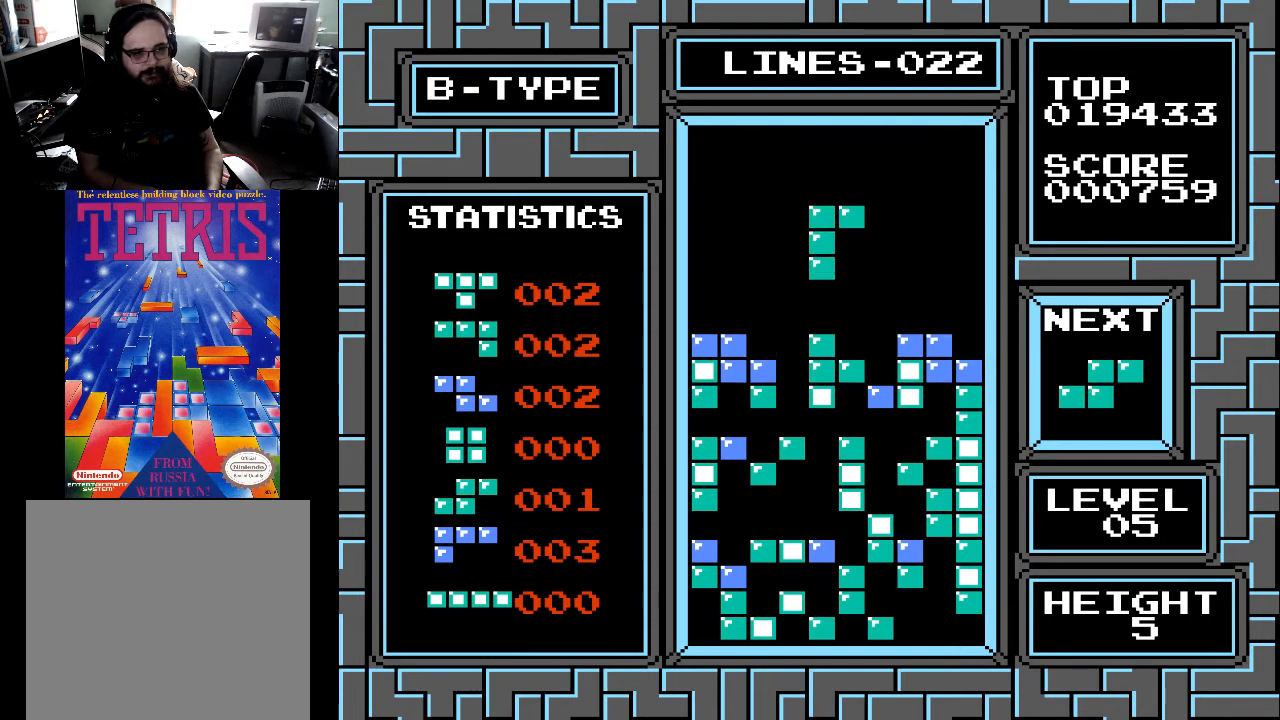
{"buttons": ["DPAD_DOWN"], "right_stick": "center", "events": [[67, "DPAD_RIGHT", "up"], [100, "DPAD_RIGHT", "down"], [167, "DPAD_RIGHT", "up"], [233, "DPAD_RIGHT", "down"], [333, "DPAD_RIGHT", "up"], [467, "DPAD_DOWN", "down"]]}
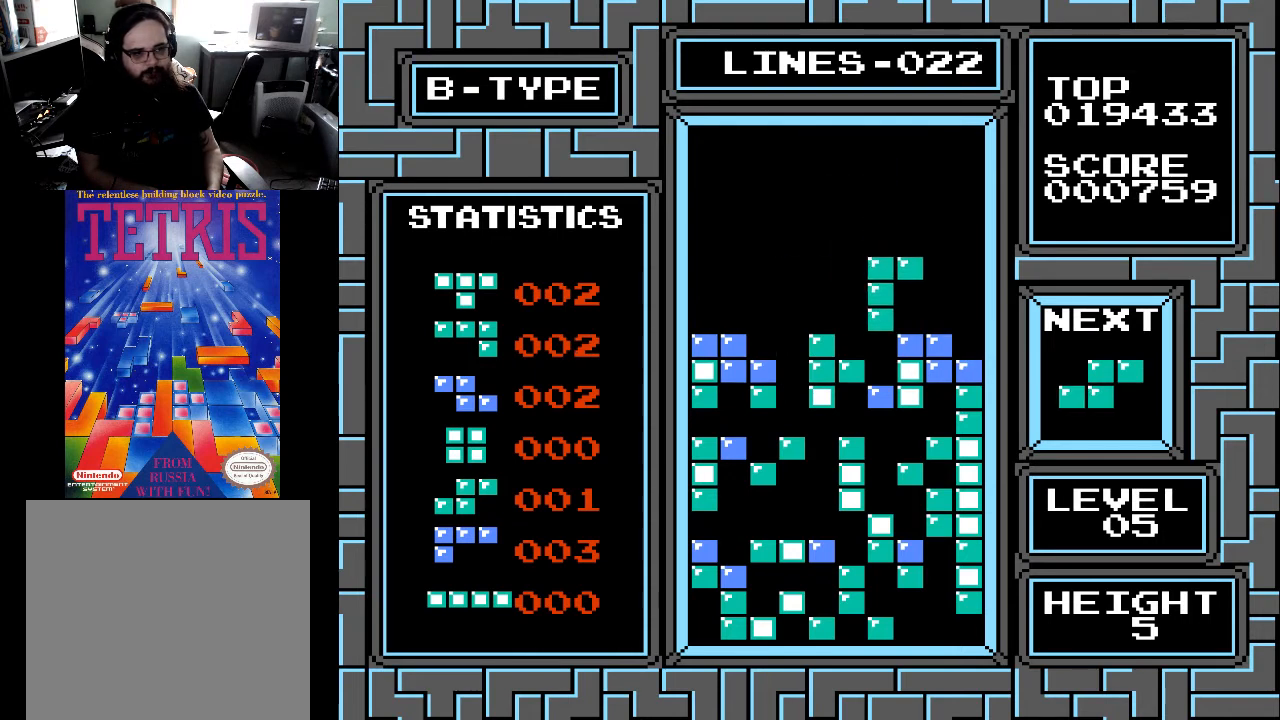
{"buttons": ["DPAD_LEFT"], "right_stick": "center", "events": [[333, "DPAD_DOWN", "up"], [467, "DPAD_LEFT", "down"]]}
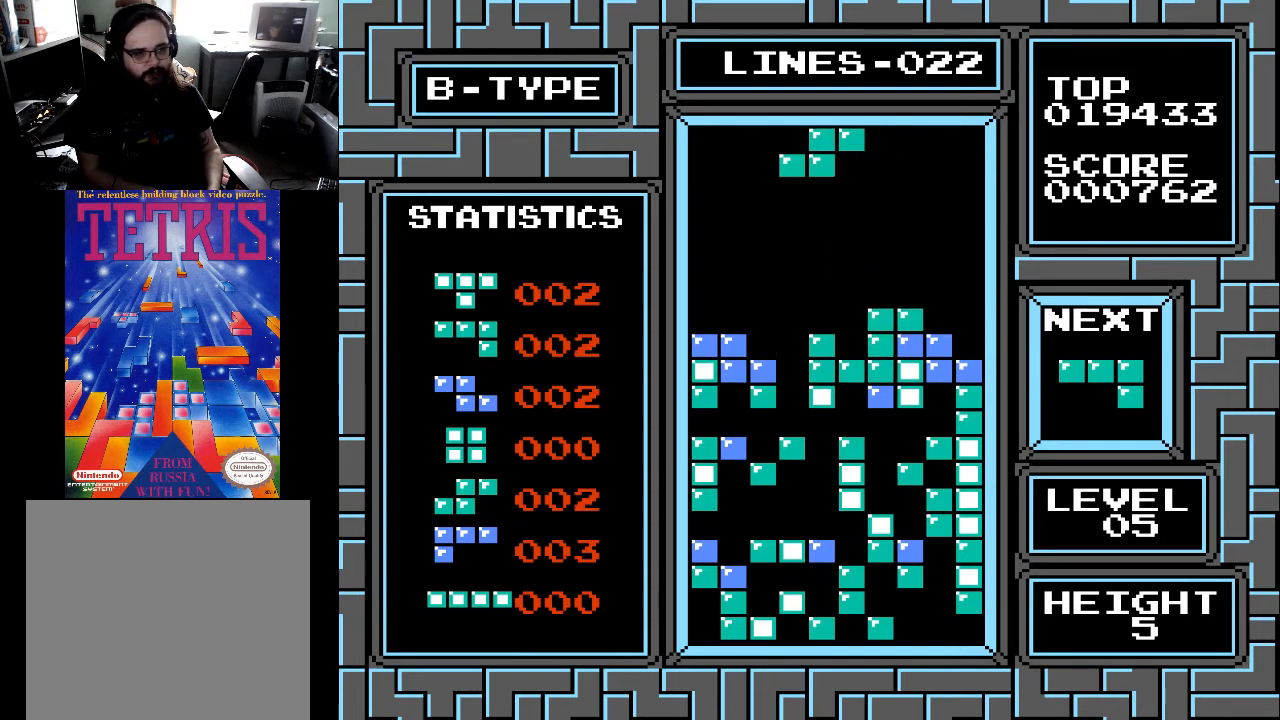
{"buttons": [], "right_stick": "center", "events": [[33, "DPAD_LEFT", "up"], [367, "X", "down"], [467, "X", "up"]]}
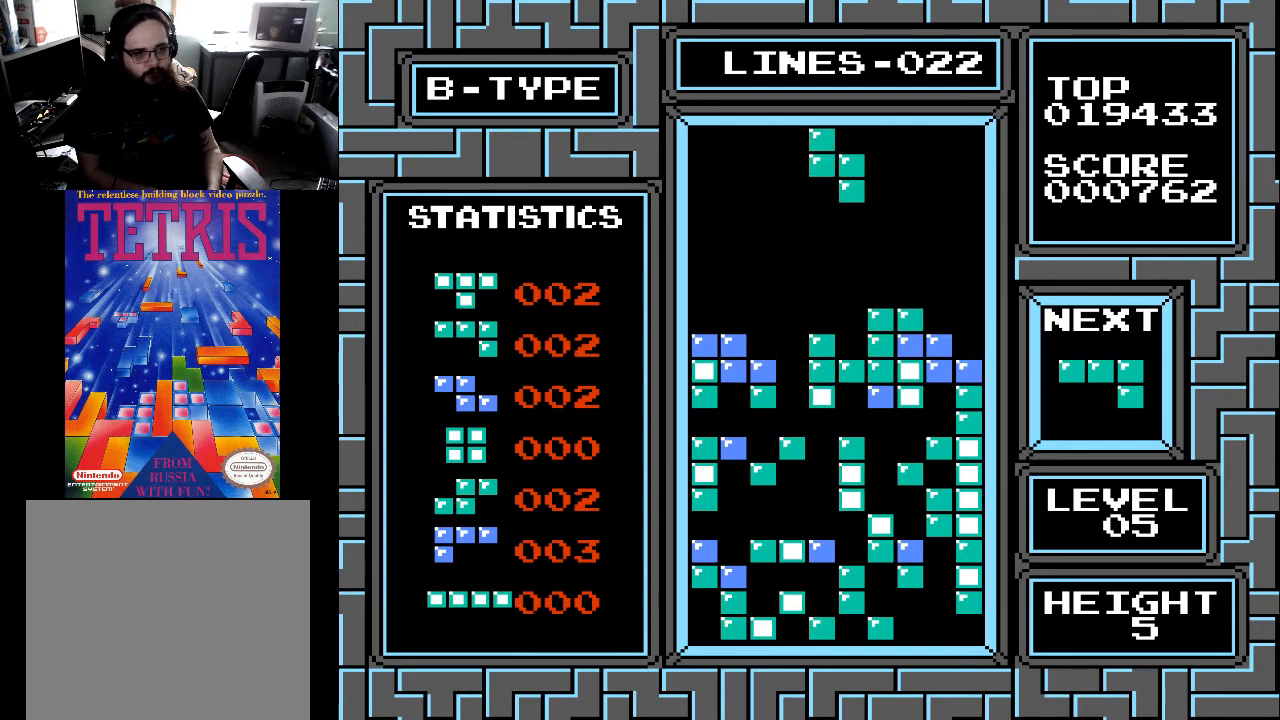
{"buttons": ["DPAD_DOWN"], "right_stick": "center", "events": [[267, "DPAD_DOWN", "down"]]}
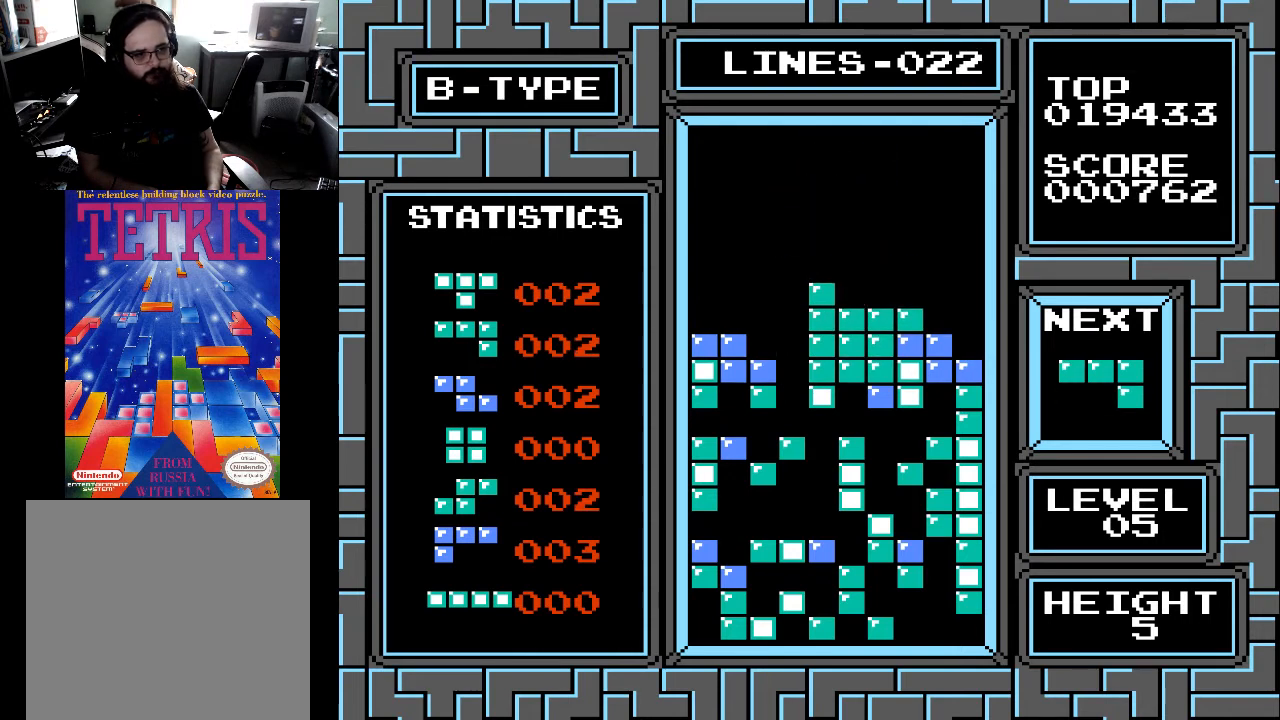
{"buttons": ["DPAD_LEFT"], "right_stick": "center", "events": [[200, "DPAD_DOWN", "up"], [300, "DPAD_LEFT", "down"], [400, "DPAD_LEFT", "up"], [500, "DPAD_LEFT", "down"]]}
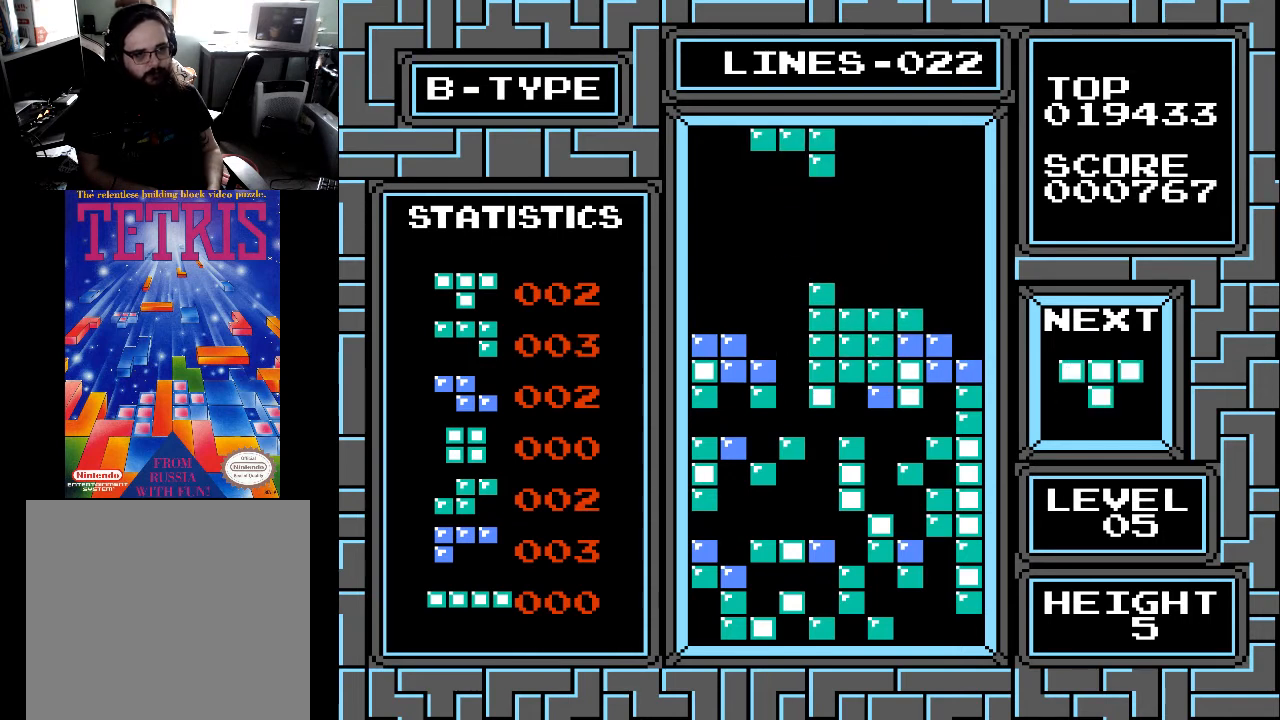
{"buttons": [], "right_stick": "center", "events": [[33, "X", "down"], [100, "DPAD_LEFT", "up"], [100, "X", "up"], [300, "DPAD_RIGHT", "down"], [367, "DPAD_RIGHT", "up"], [433, "DPAD_RIGHT", "down"], [500, "DPAD_RIGHT", "up"]]}
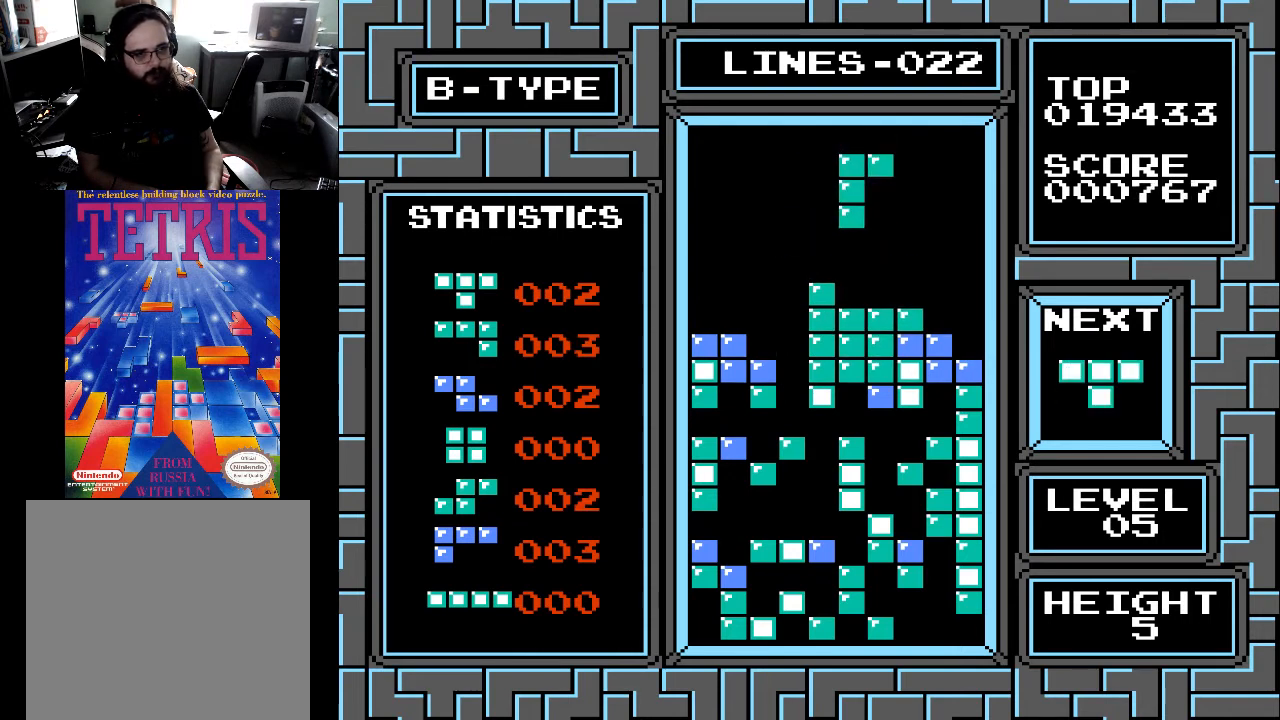
{"buttons": ["DPAD_RIGHT"], "right_stick": "center", "events": [[133, "X", "down"], [233, "X", "up"], [467, "DPAD_RIGHT", "down"]]}
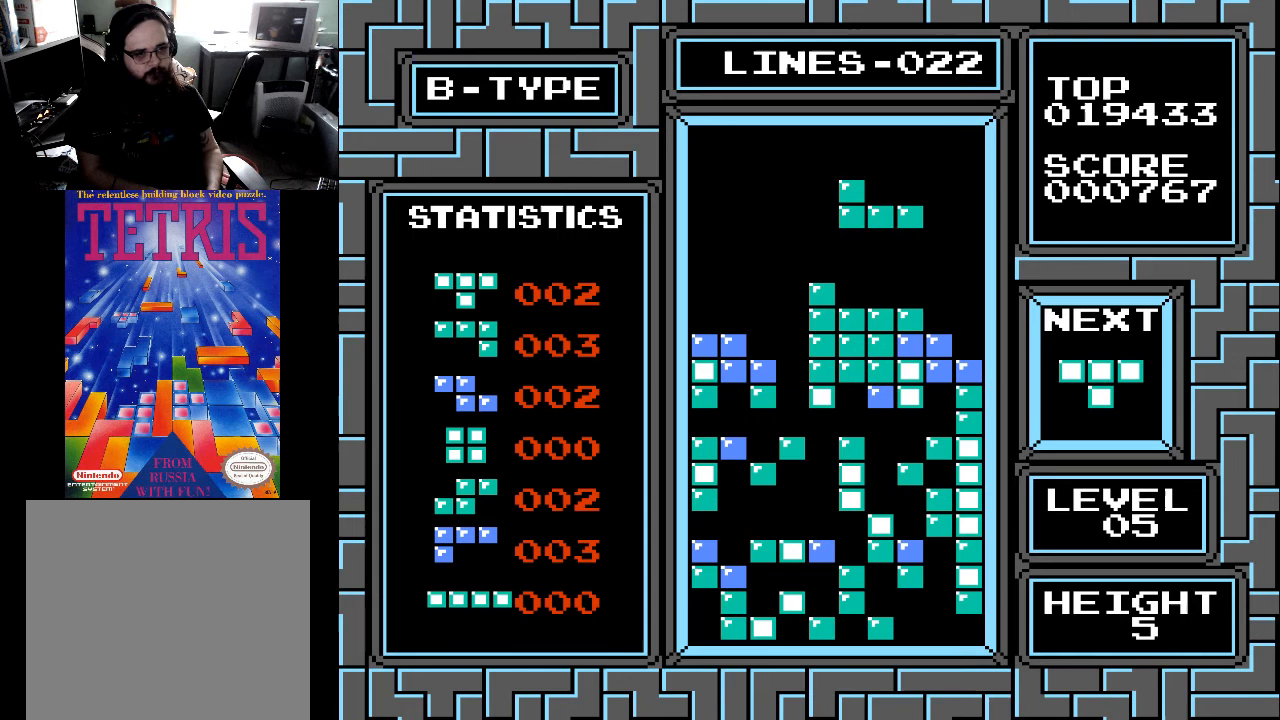
{"buttons": [], "right_stick": "center", "events": [[33, "DPAD_RIGHT", "up"], [200, "DPAD_DOWN", "down"], [467, "DPAD_DOWN", "up"]]}
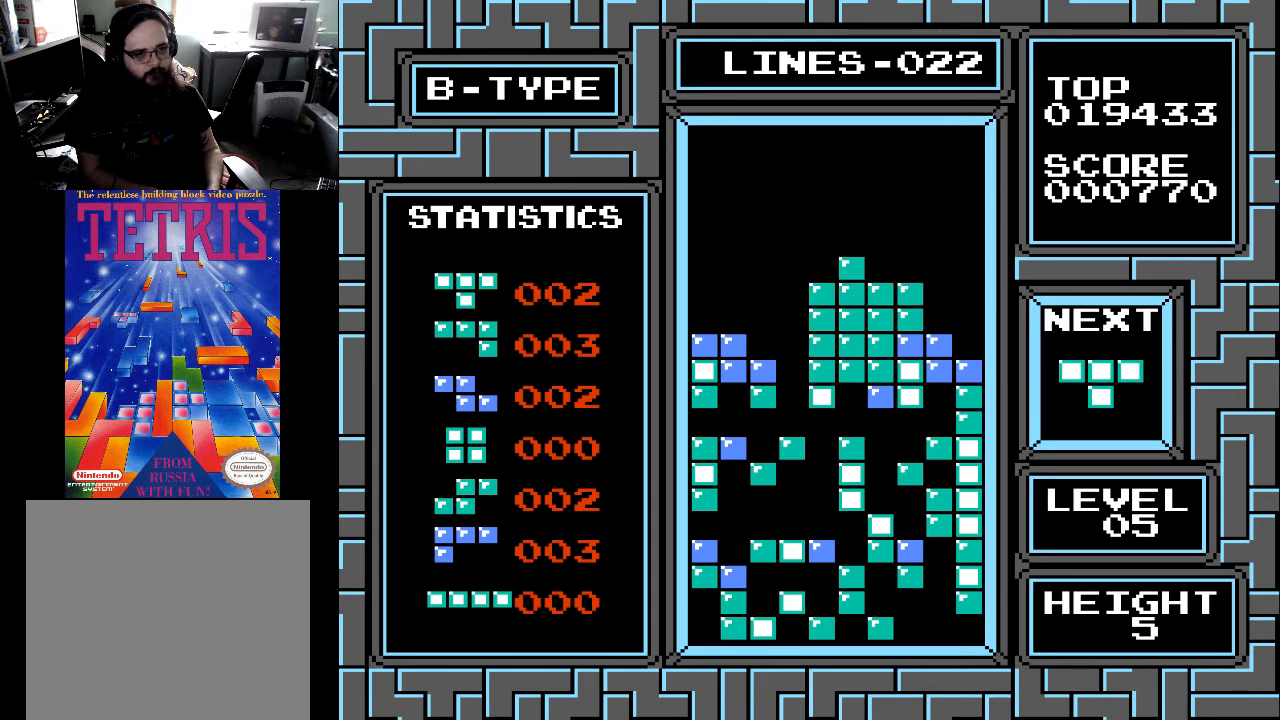
{"buttons": [], "right_stick": "center", "events": [[100, "DPAD_RIGHT", "down"], [167, "DPAD_RIGHT", "up"], [233, "DPAD_RIGHT", "down"], [300, "X", "down"], [333, "DPAD_RIGHT", "up"], [400, "X", "up"], [433, "DPAD_RIGHT", "down"], [500, "DPAD_RIGHT", "up"]]}
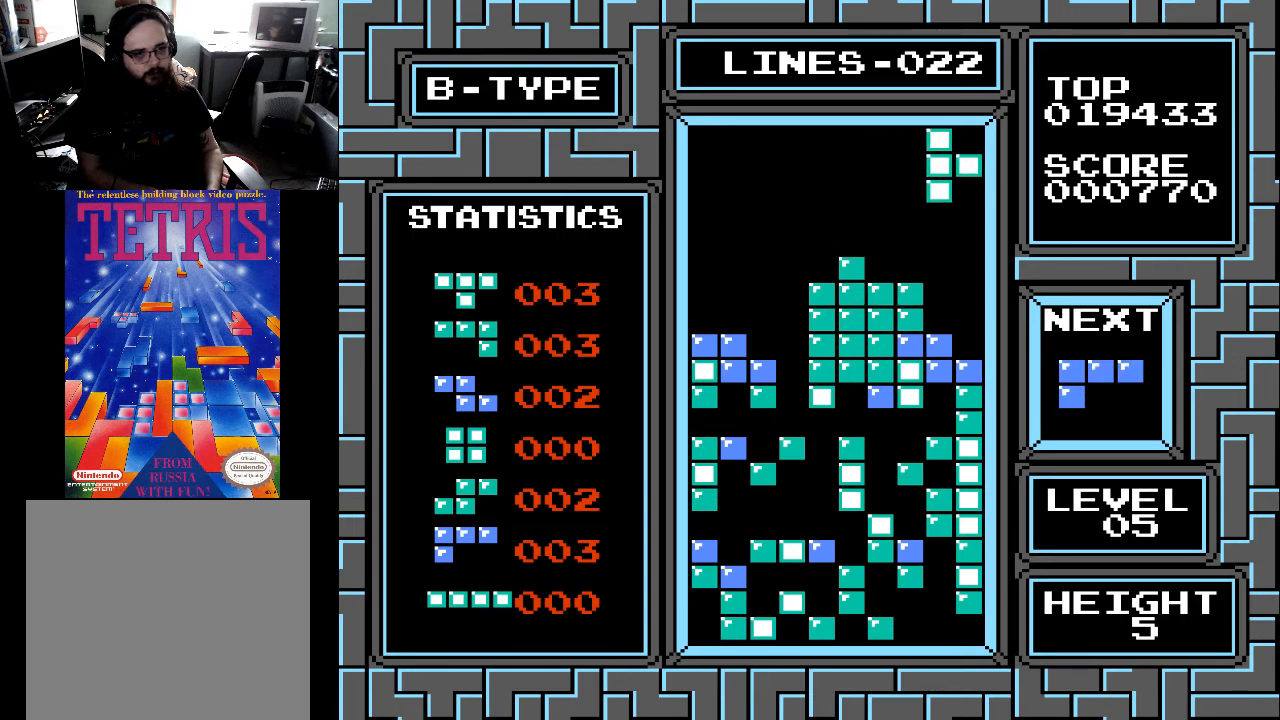
{"buttons": [], "right_stick": "center", "events": [[67, "X", "down"], [167, "DPAD_RIGHT", "down"], [167, "X", "up"], [233, "DPAD_RIGHT", "up"], [233, "X", "down"], [300, "X", "up"], [367, "DPAD_RIGHT", "down"], [467, "DPAD_RIGHT", "up"]]}
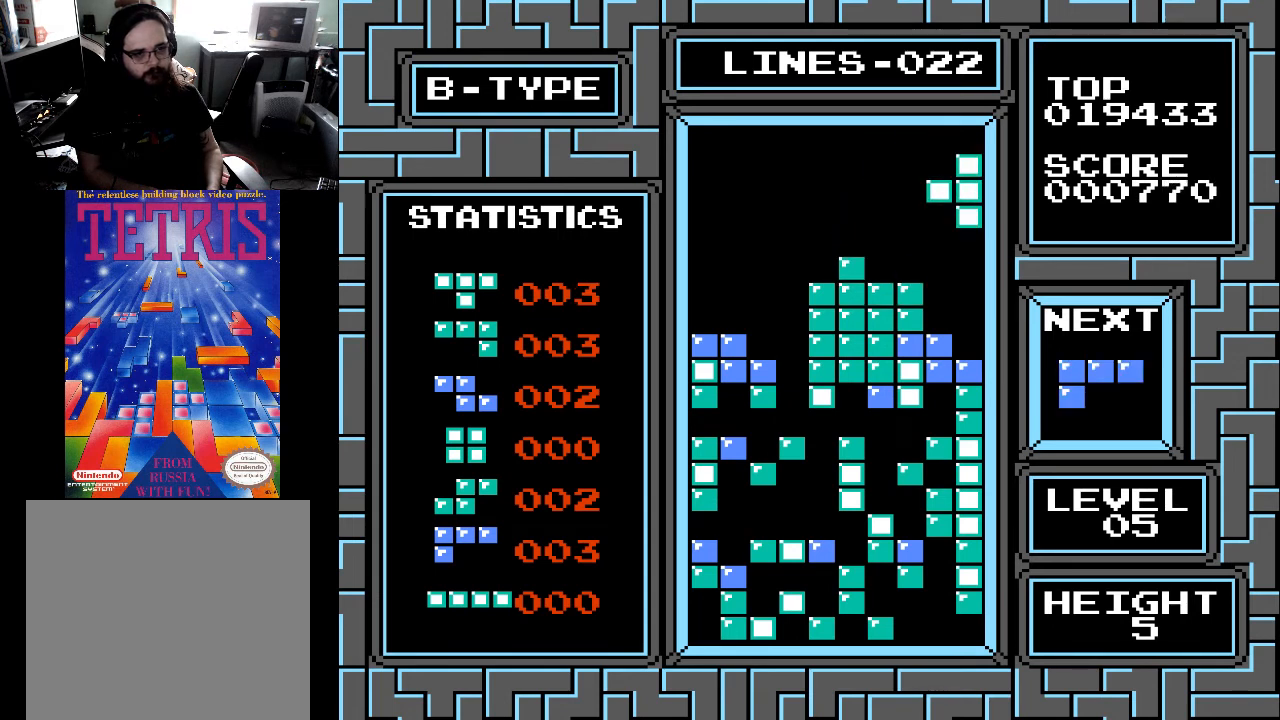
{"buttons": ["DPAD_DOWN"], "right_stick": "center", "events": [[200, "DPAD_DOWN", "down"]]}
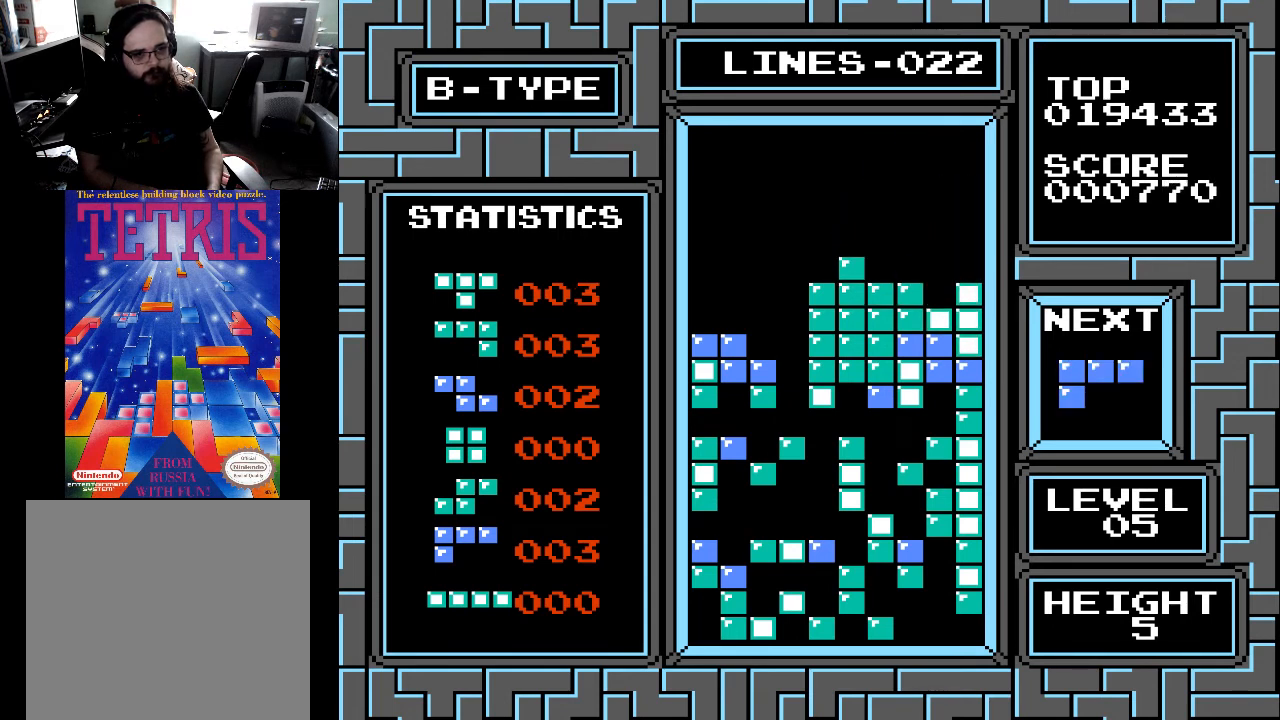
{"buttons": [], "right_stick": "center", "events": [[100, "DPAD_DOWN", "up"], [233, "DPAD_LEFT", "down"], [300, "DPAD_LEFT", "up"], [300, "X", "down"], [367, "DPAD_LEFT", "down"], [400, "X", "up"], [500, "DPAD_LEFT", "up"]]}
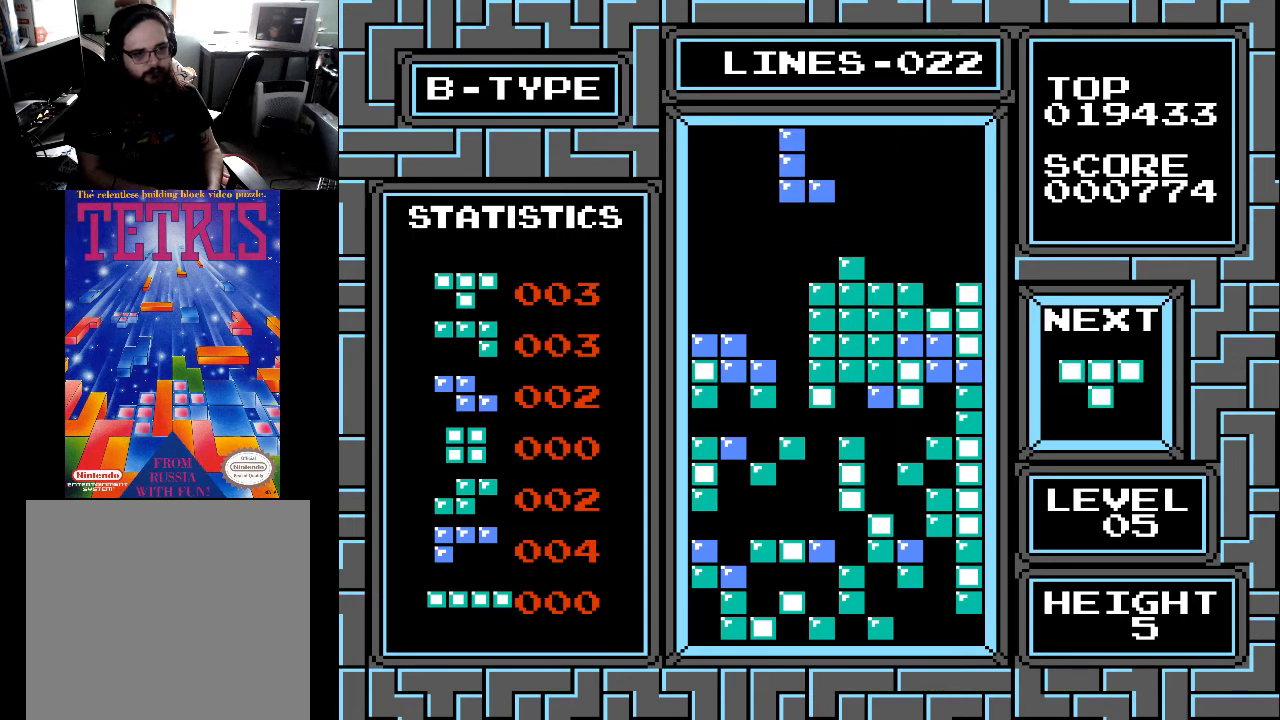
{"buttons": [], "right_stick": "center", "events": [[67, "DPAD_LEFT", "down"], [133, "X", "down"], [167, "DPAD_LEFT", "up"], [200, "X", "up"], [300, "X", "down"], [367, "X", "up"]]}
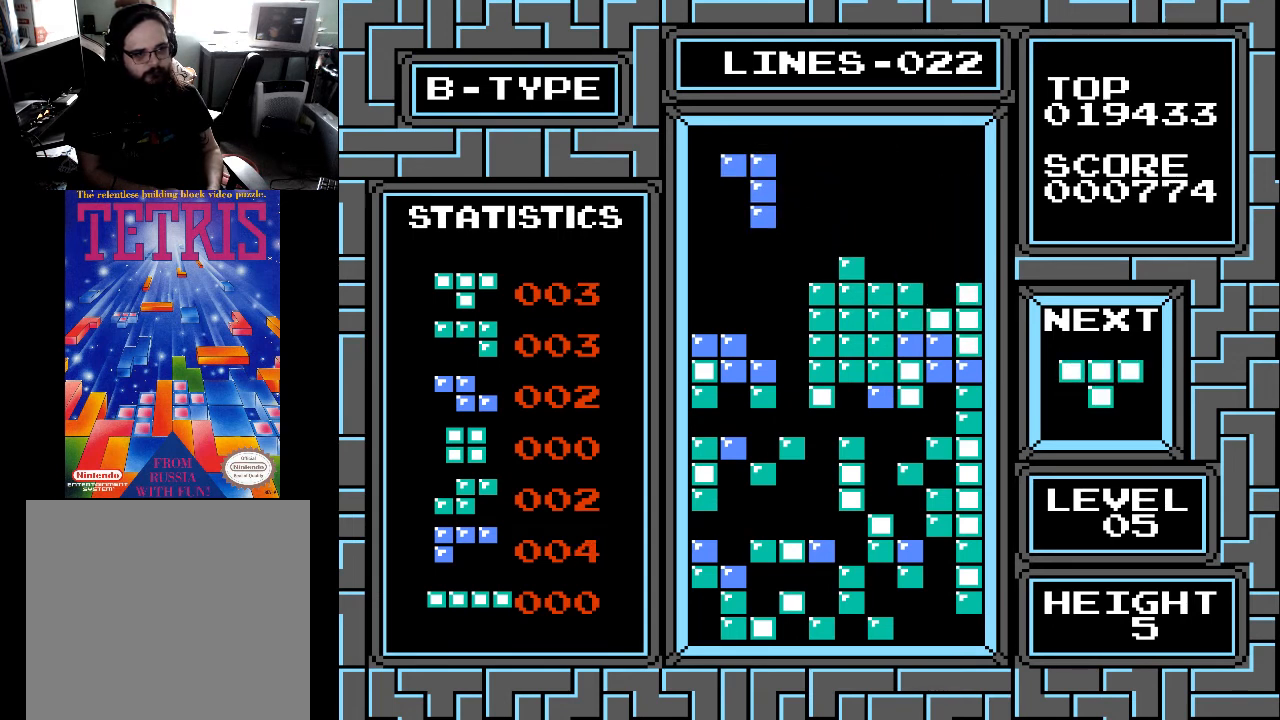
{"buttons": ["DPAD_DOWN"], "right_stick": "center", "events": [[200, "DPAD_RIGHT", "down"], [267, "DPAD_RIGHT", "up"], [367, "DPAD_DOWN", "down"]]}
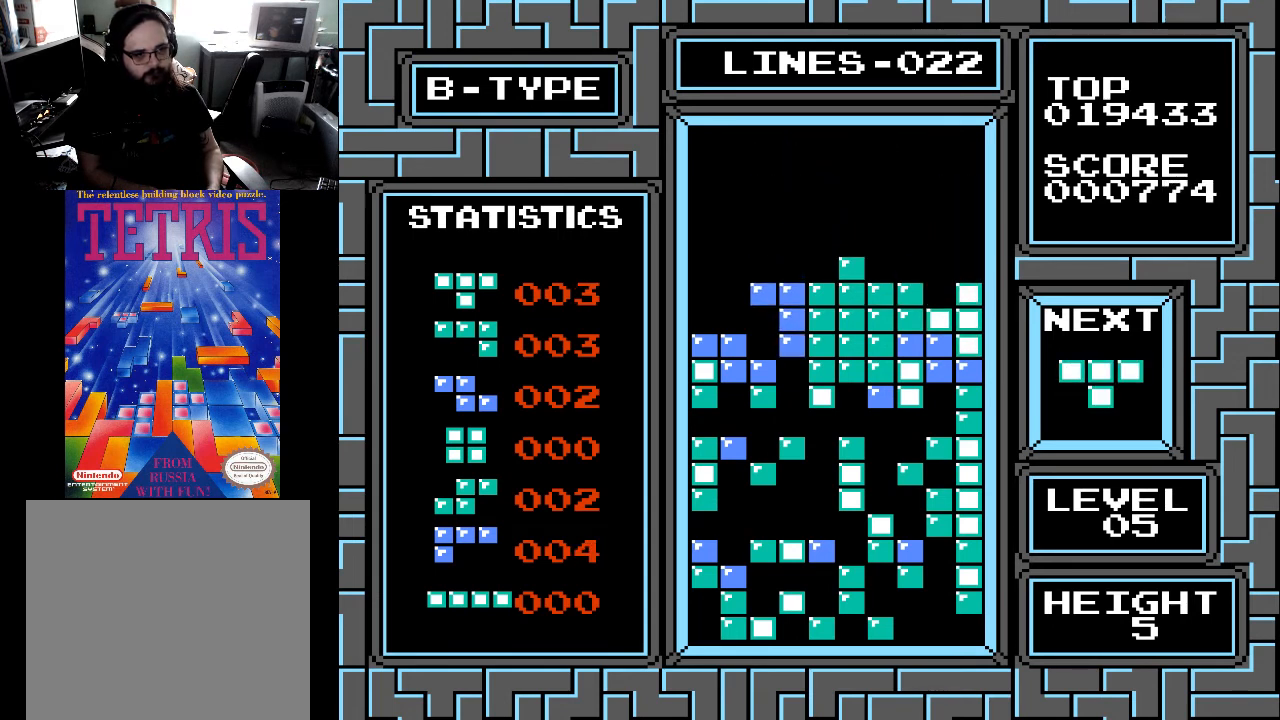
{"buttons": [], "right_stick": "center", "events": [[400, "DPAD_DOWN", "up"]]}
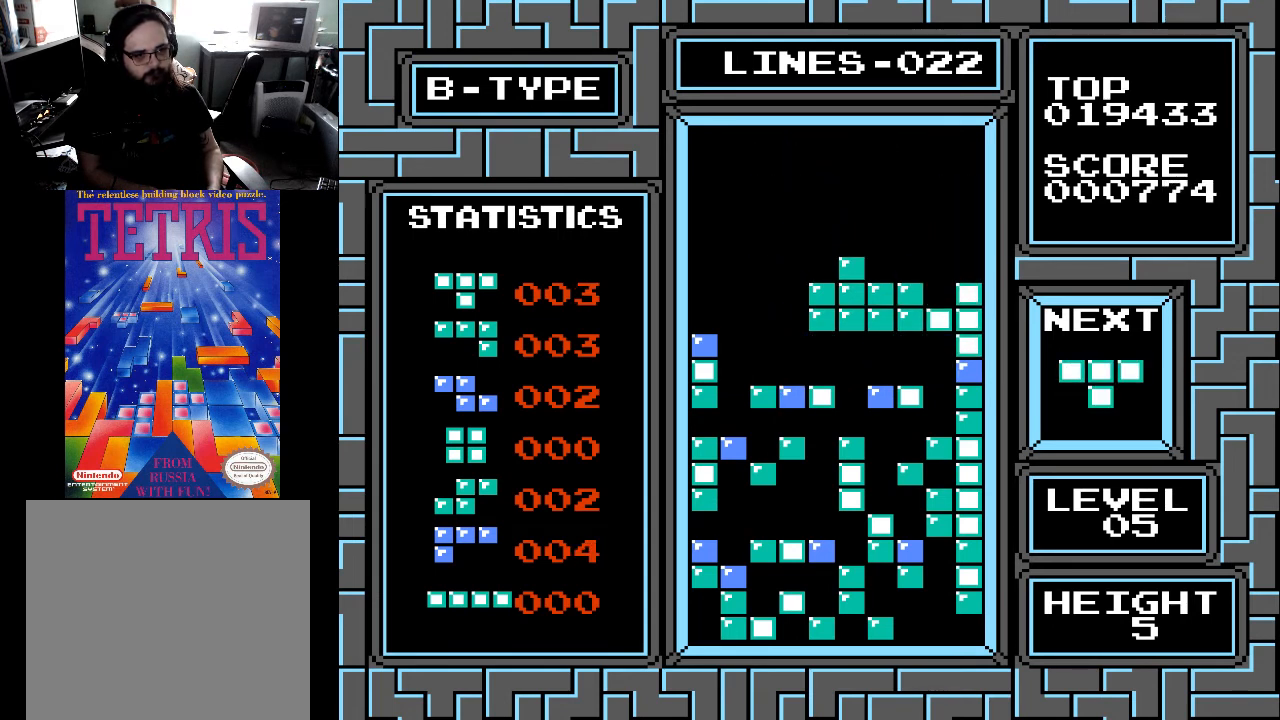
{"buttons": ["DPAD_LEFT"], "right_stick": "center", "events": [[467, "DPAD_LEFT", "down"]]}
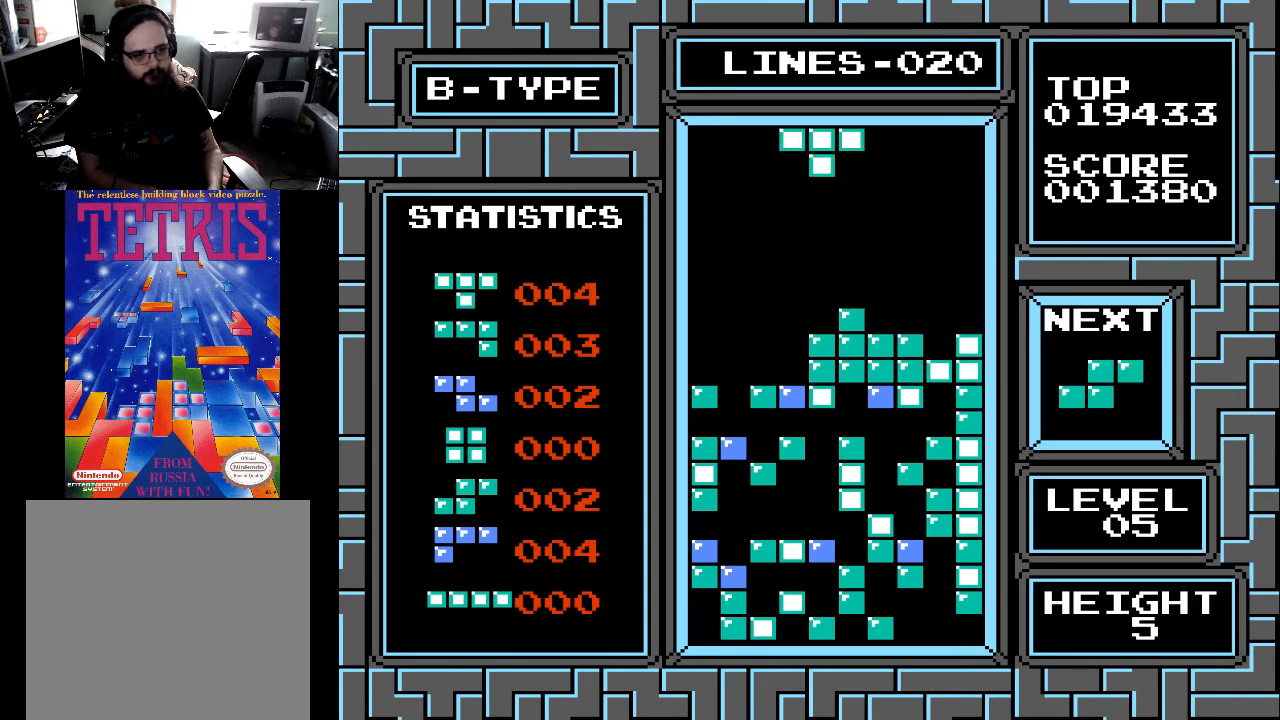
{"buttons": ["DPAD_LEFT"], "right_stick": "center", "events": [[67, "DPAD_LEFT", "up"], [133, "DPAD_LEFT", "down"], [233, "DPAD_LEFT", "up"], [300, "DPAD_LEFT", "down"], [400, "DPAD_LEFT", "up"], [500, "DPAD_LEFT", "down"]]}
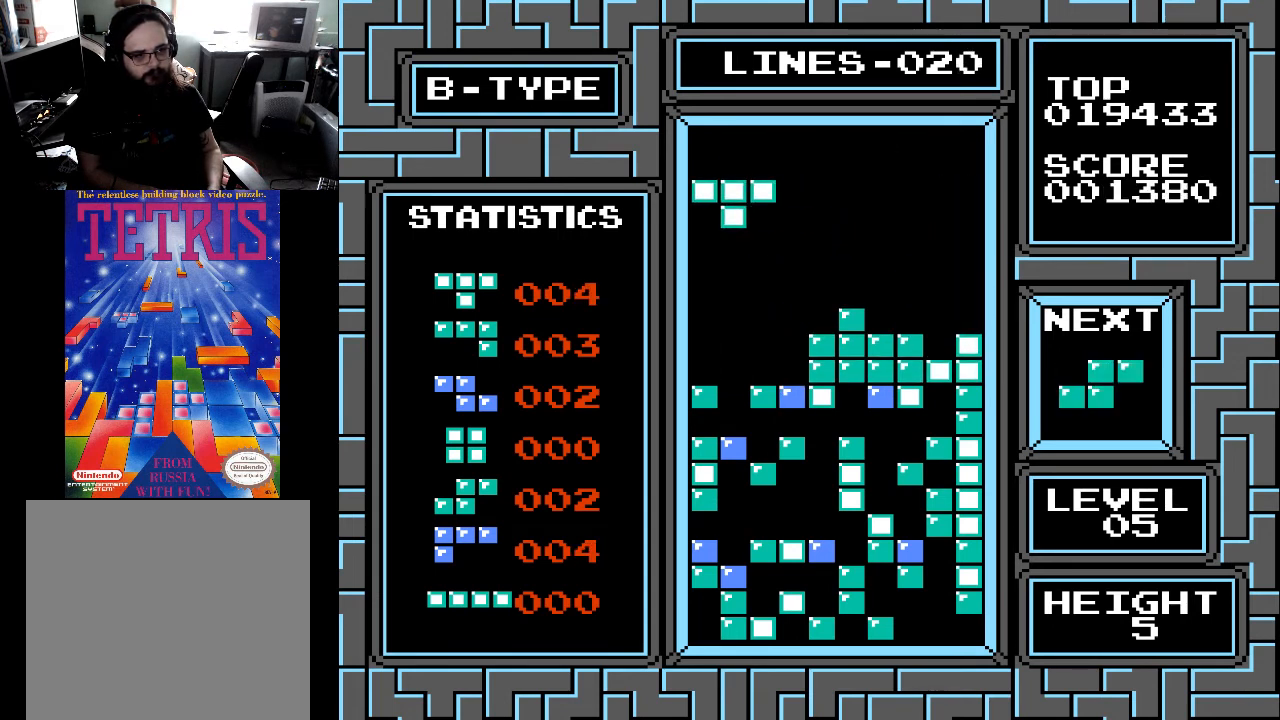
{"buttons": ["DPAD_DOWN"], "right_stick": "center", "events": [[33, "DPAD_LEFT", "up"], [100, "DPAD_LEFT", "down"], [200, "DPAD_LEFT", "up"], [367, "DPAD_DOWN", "down"]]}
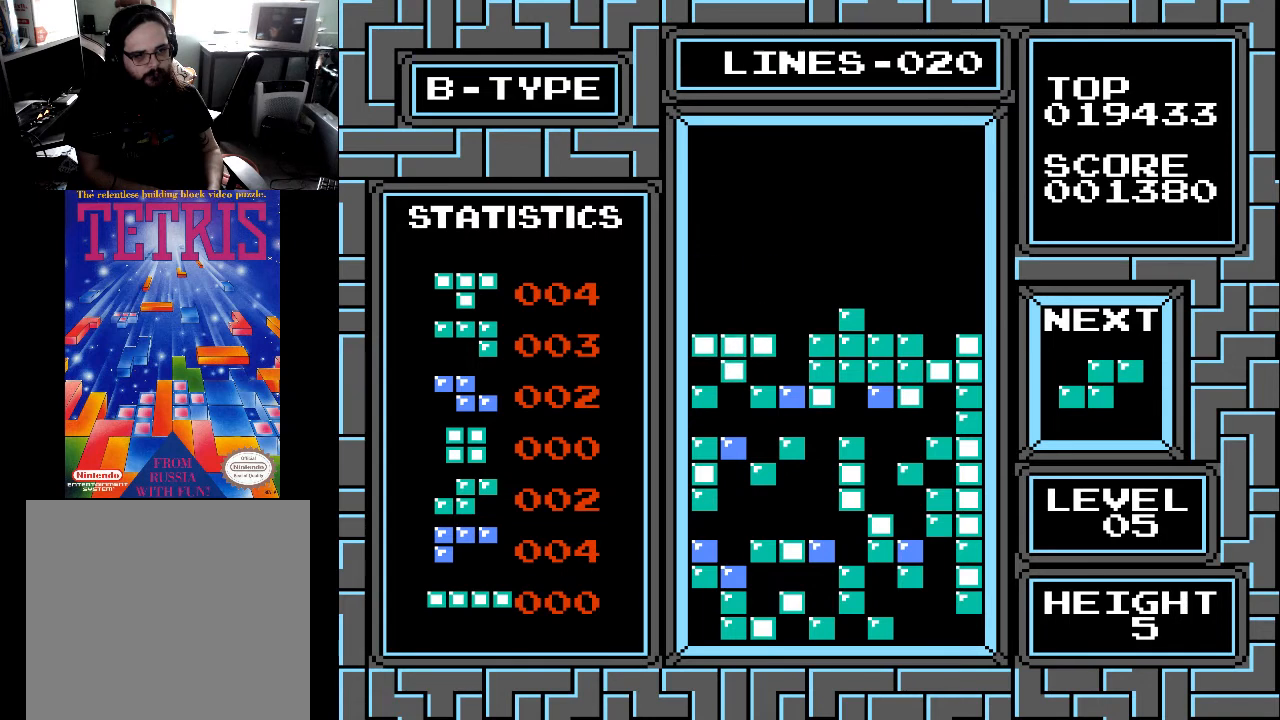
{"buttons": [], "right_stick": "center", "events": [[333, "DPAD_DOWN", "up"]]}
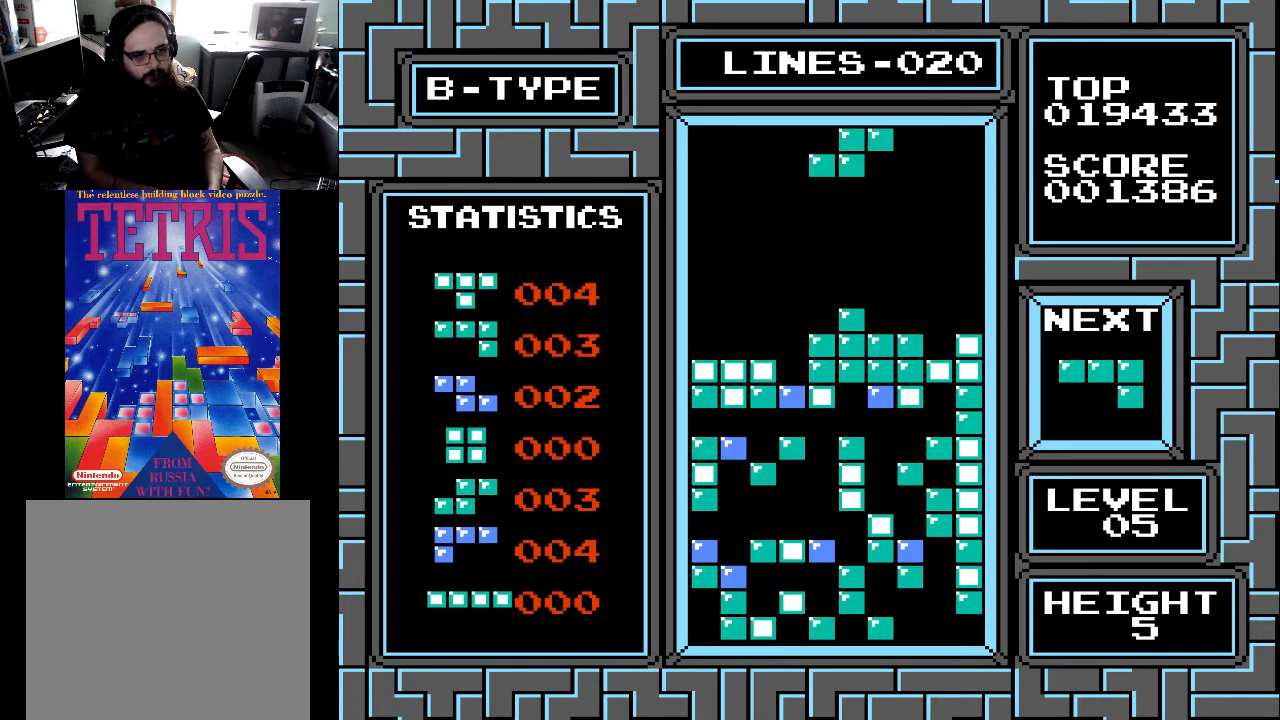
{"buttons": ["DPAD_LEFT"], "right_stick": "center", "events": [[100, "DPAD_LEFT", "down"], [200, "DPAD_LEFT", "up"], [300, "DPAD_LEFT", "down"], [367, "X", "down"], [400, "DPAD_LEFT", "up"], [500, "DPAD_LEFT", "down"], [500, "X", "up"]]}
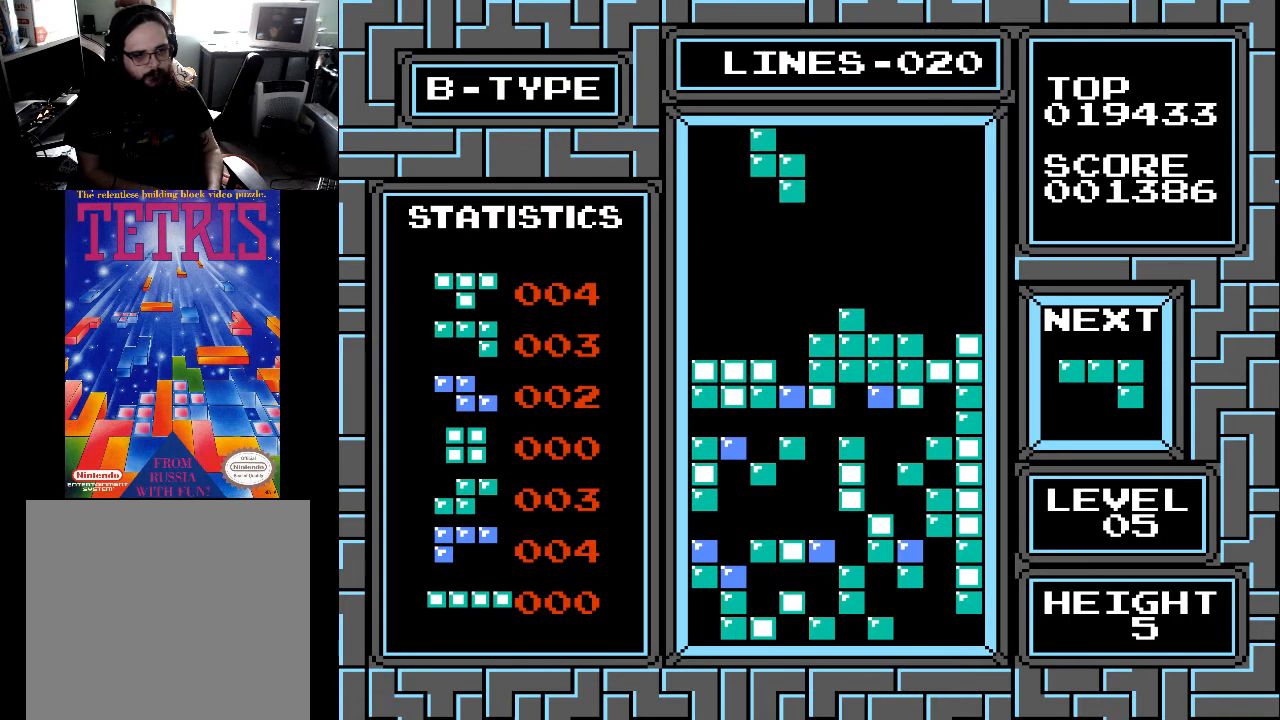
{"buttons": ["DPAD_DOWN"], "right_stick": "center", "events": [[100, "DPAD_LEFT", "up"], [300, "DPAD_DOWN", "down"]]}
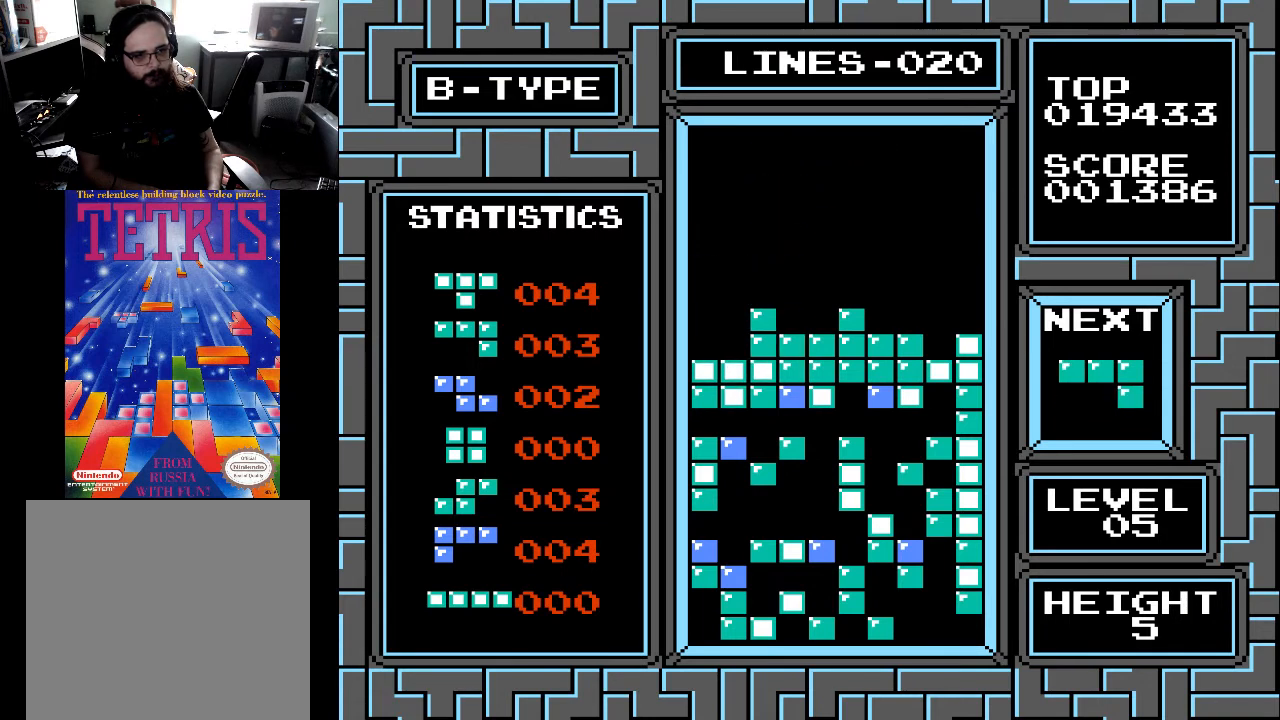
{"buttons": ["DPAD_RIGHT"], "right_stick": "center", "events": [[233, "DPAD_DOWN", "up"], [500, "DPAD_RIGHT", "down"]]}
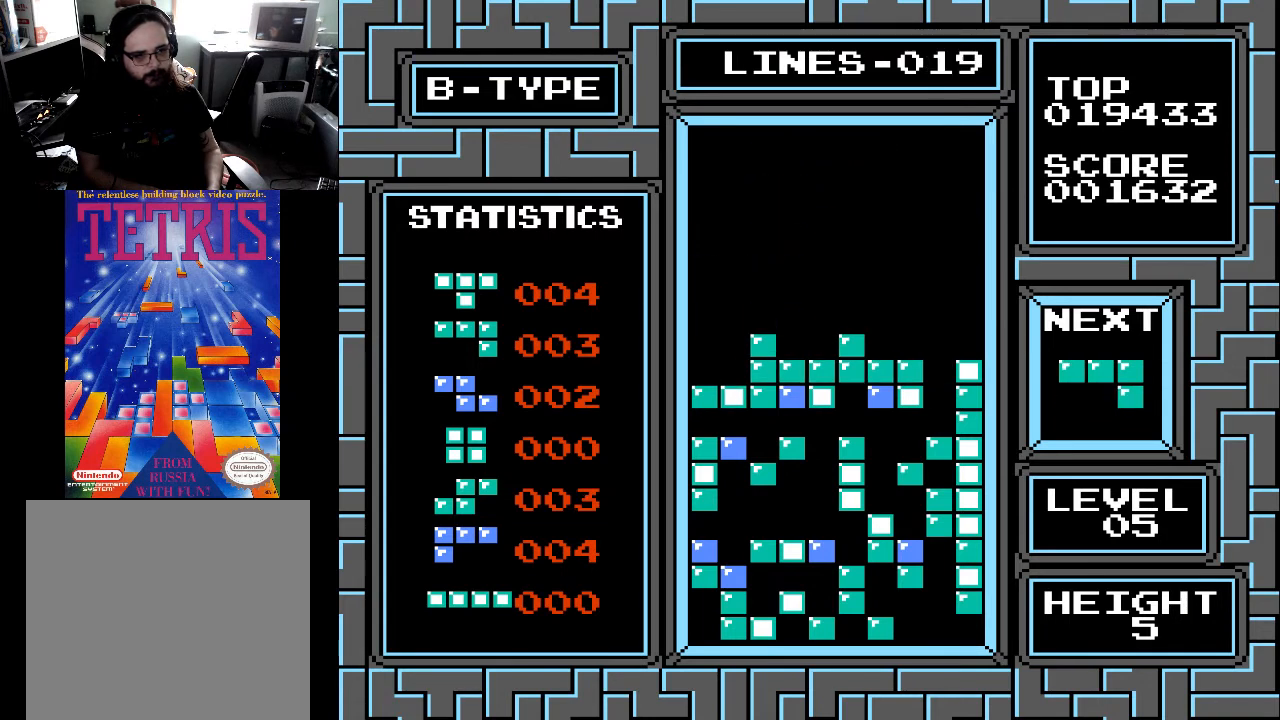
{"buttons": [], "right_stick": "center", "events": [[67, "DPAD_RIGHT", "up"], [200, "DPAD_RIGHT", "down"], [300, "DPAD_RIGHT", "up"], [367, "DPAD_RIGHT", "down"], [467, "DPAD_RIGHT", "up"]]}
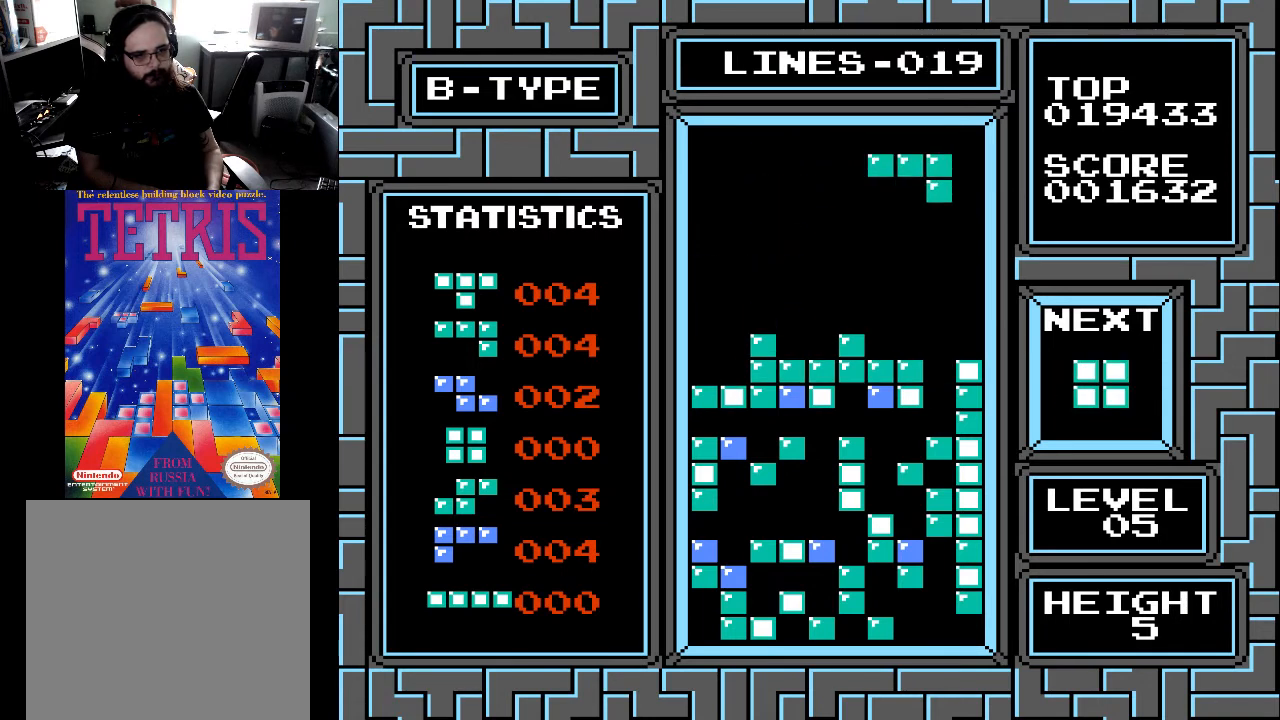
{"buttons": ["DPAD_DOWN"], "right_stick": "center", "events": [[133, "DPAD_DOWN", "down"]]}
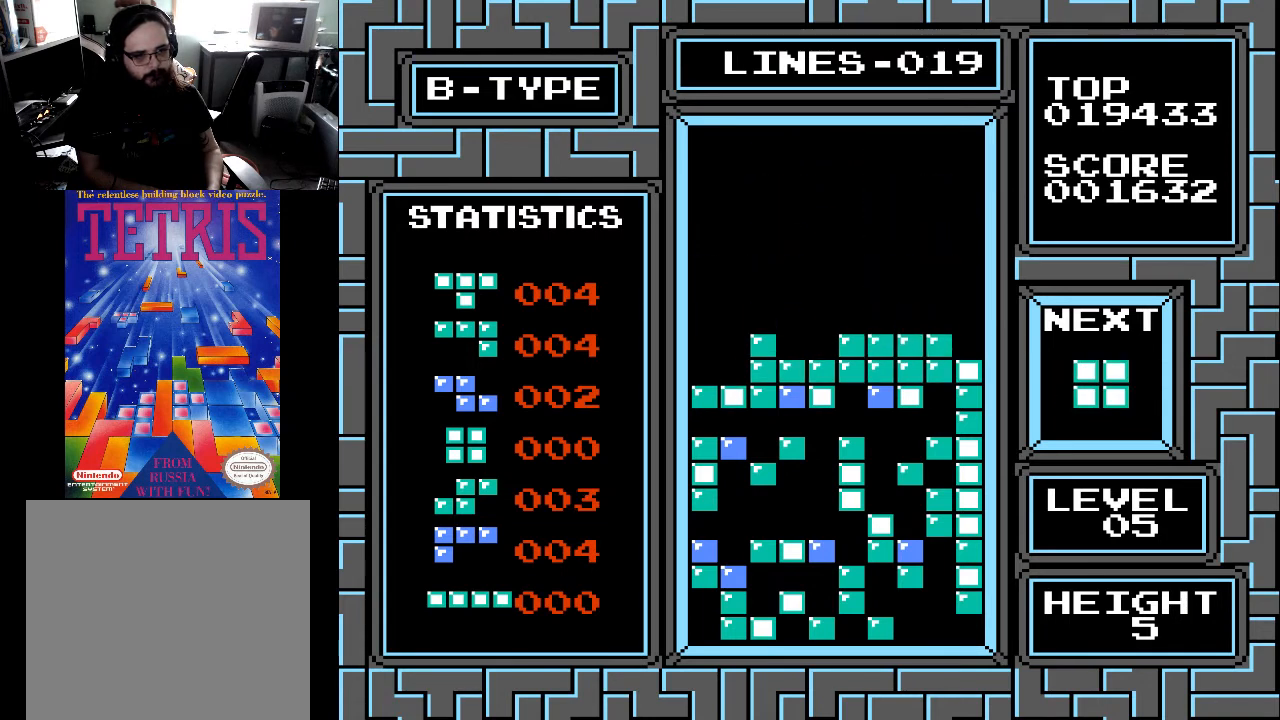
{"buttons": [], "right_stick": "center", "events": [[133, "DPAD_DOWN", "up"], [233, "DPAD_LEFT", "down"], [333, "DPAD_LEFT", "up"], [400, "DPAD_LEFT", "down"], [467, "DPAD_LEFT", "up"]]}
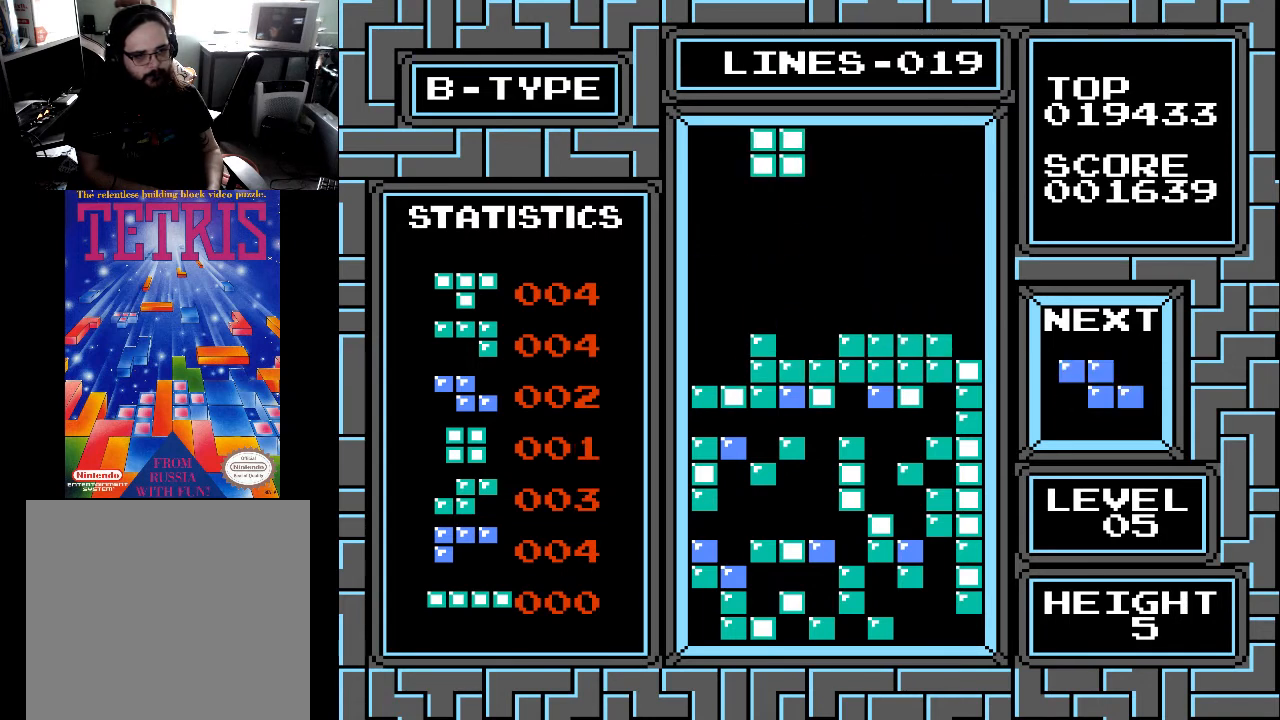
{"buttons": [], "right_stick": "center", "events": [[33, "DPAD_LEFT", "down"], [133, "DPAD_LEFT", "up"], [233, "DPAD_LEFT", "down"], [267, "DPAD_LEFT", "up"], [367, "DPAD_LEFT", "down"], [433, "DPAD_LEFT", "up"]]}
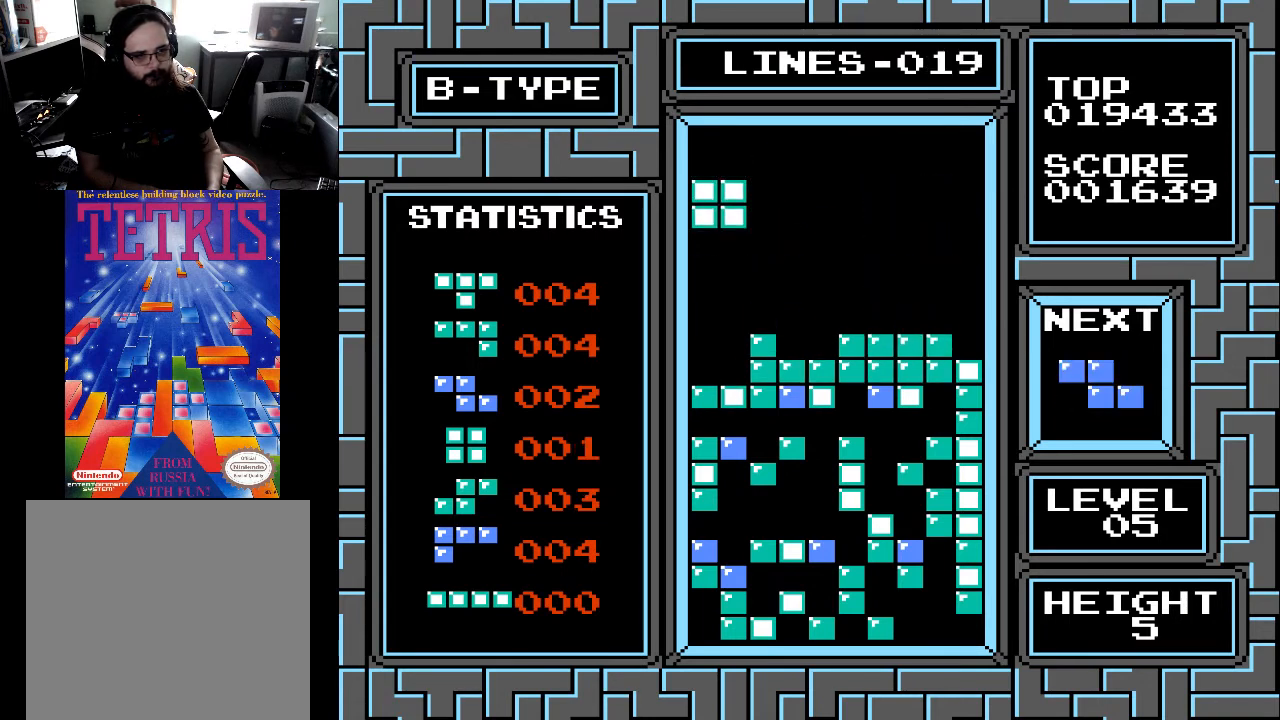
{"buttons": ["DPAD_DOWN"], "right_stick": "center", "events": [[67, "DPAD_DOWN", "down"]]}
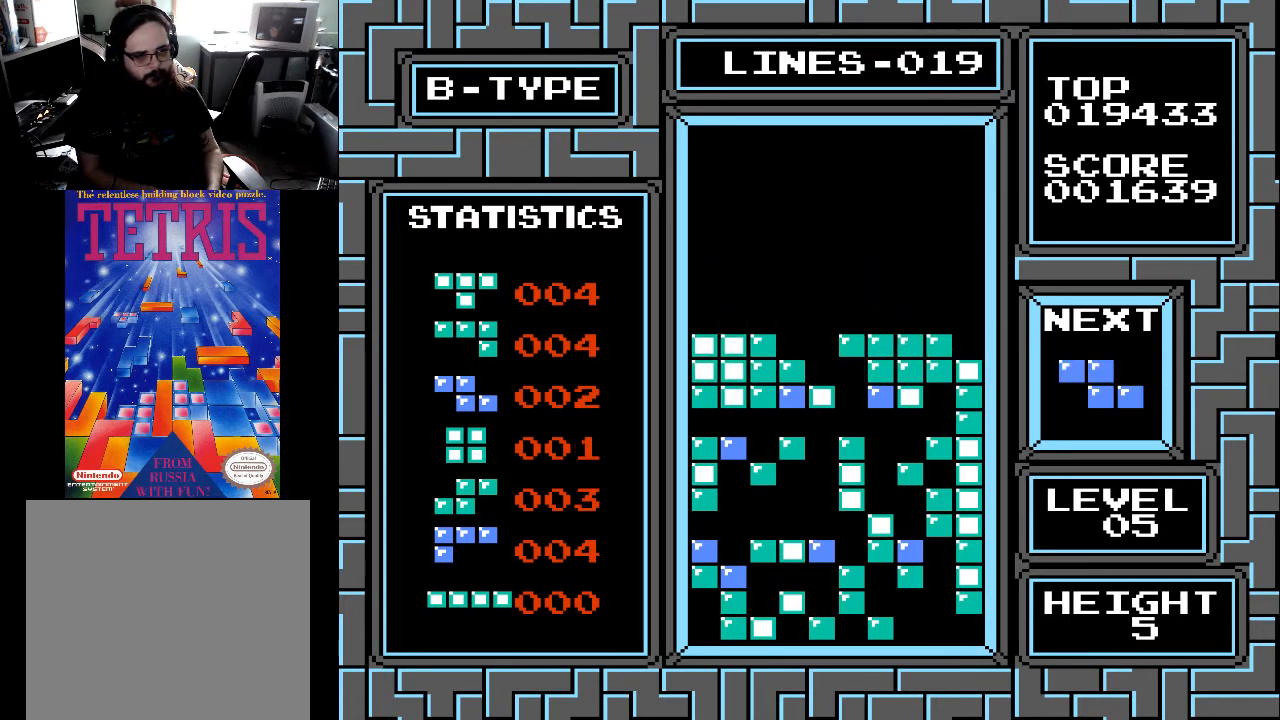
{"buttons": [], "right_stick": "center", "events": [[67, "DPAD_DOWN", "up"]]}
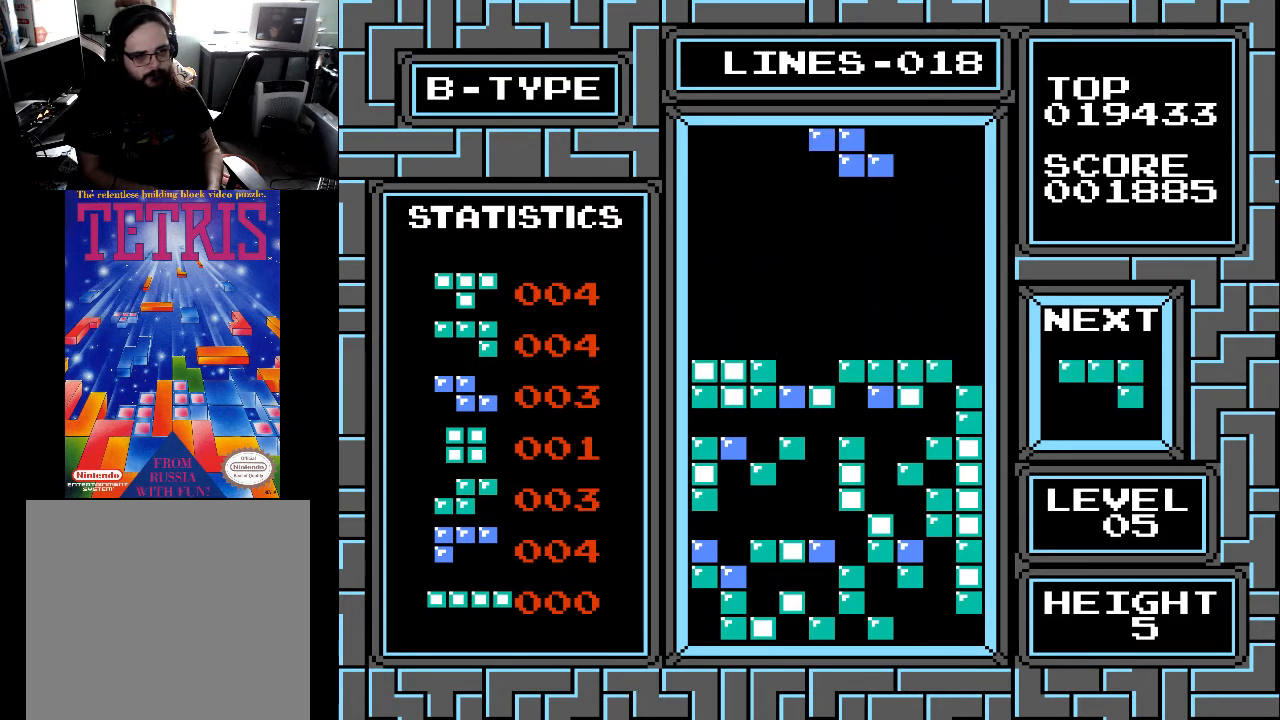
{"buttons": [], "right_stick": "center", "events": [[200, "DPAD_LEFT", "down"], [300, "DPAD_LEFT", "up"], [367, "DPAD_LEFT", "down"], [467, "DPAD_LEFT", "up"]]}